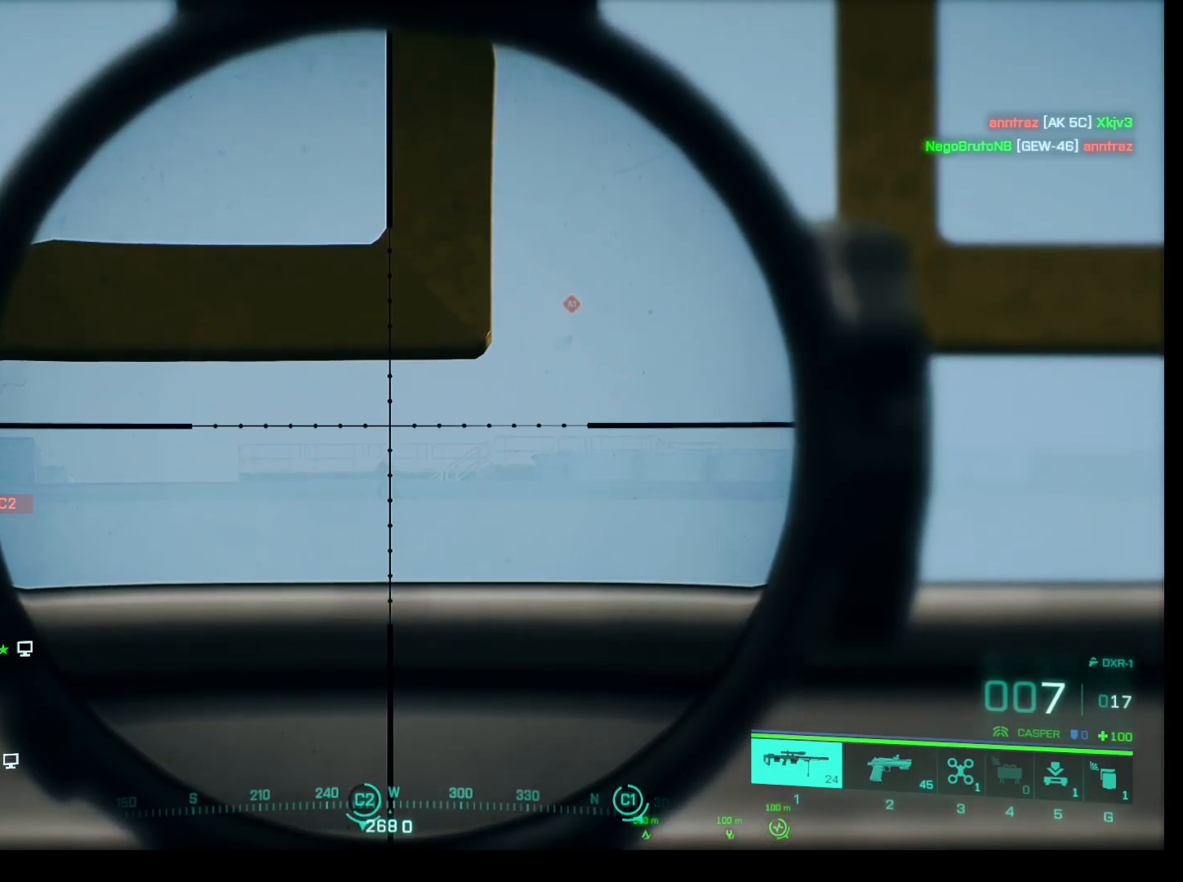
Gameplay with keyboard and mouse; each line is a JSON object with the keys and mouse buttons held at the frame after it. "events" lists presses ("down") and releases ("up") of "1", "2", "3", "4", "5", "a", "alt", "c", "caps_lock", "ctrl", "d", "e", "f", "g", "q", "r", "s", "shift", "space", "t", "tab", "v", "w", "x", "z", "mouse_left", "mouse_wheel" and "mouse_right" between this image and that frame as [ms after this image, input, new state], when the widget could be followed in between. "mouse_left", "mouse_wheel", "mouse_right" = the "left", "wheel", "right" buttons of the "mouse" list. No other keys are recorded. "wheel" means that the mouse wheel is clicked or scrolled. Not read: mouse_move.
{"keys": ["shift"], "mouse": ["right"], "events": []}
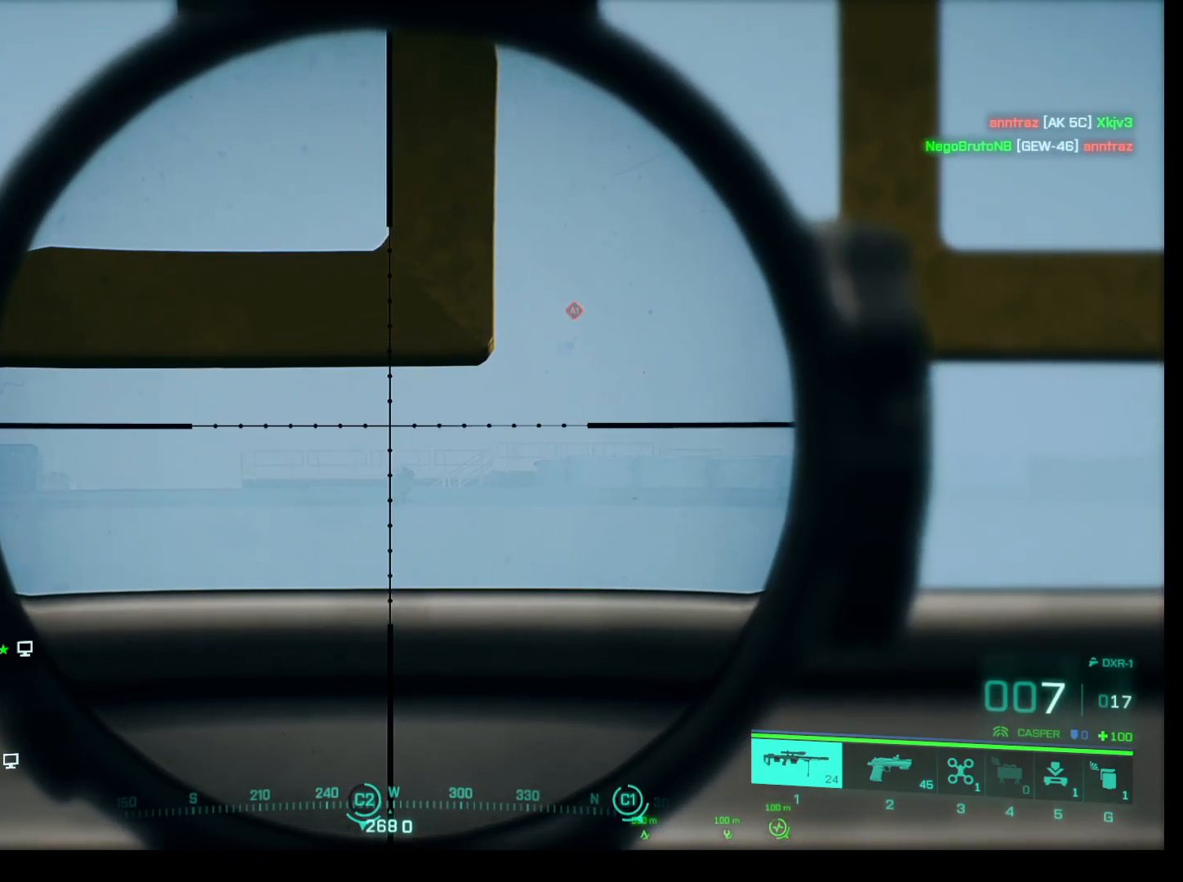
{"keys": ["shift"], "mouse": ["right"], "events": []}
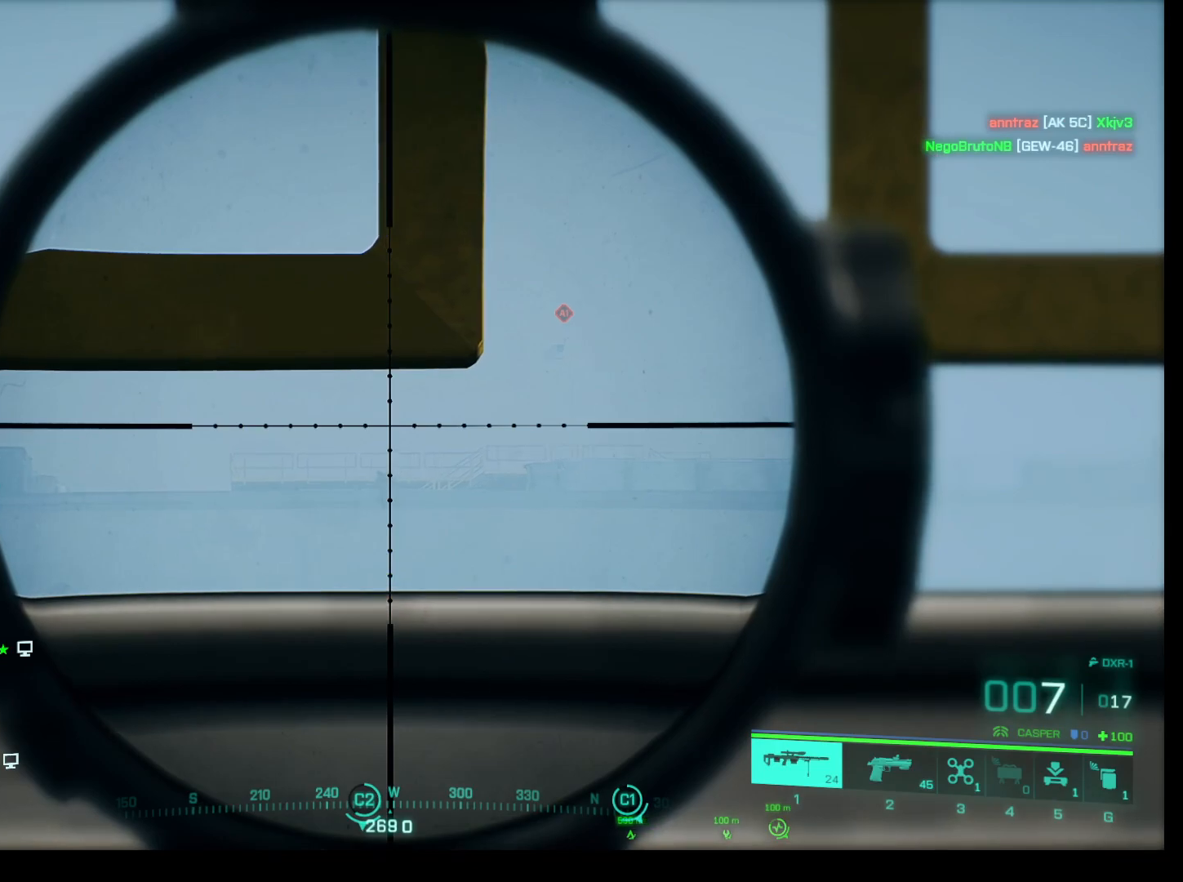
{"keys": ["shift"], "mouse": ["right"], "events": []}
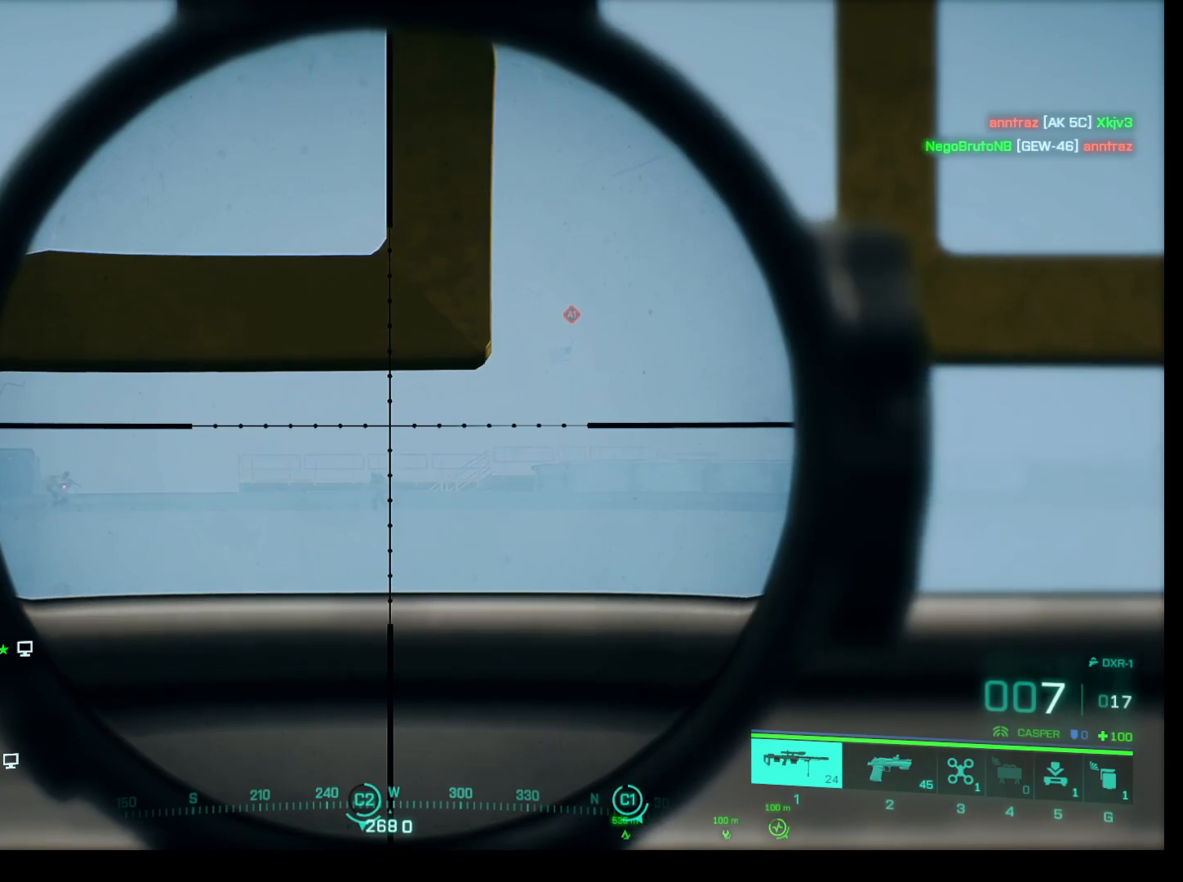
{"keys": ["shift"], "mouse": ["left", "right"], "events": [[450, "mouse_left", "down"]]}
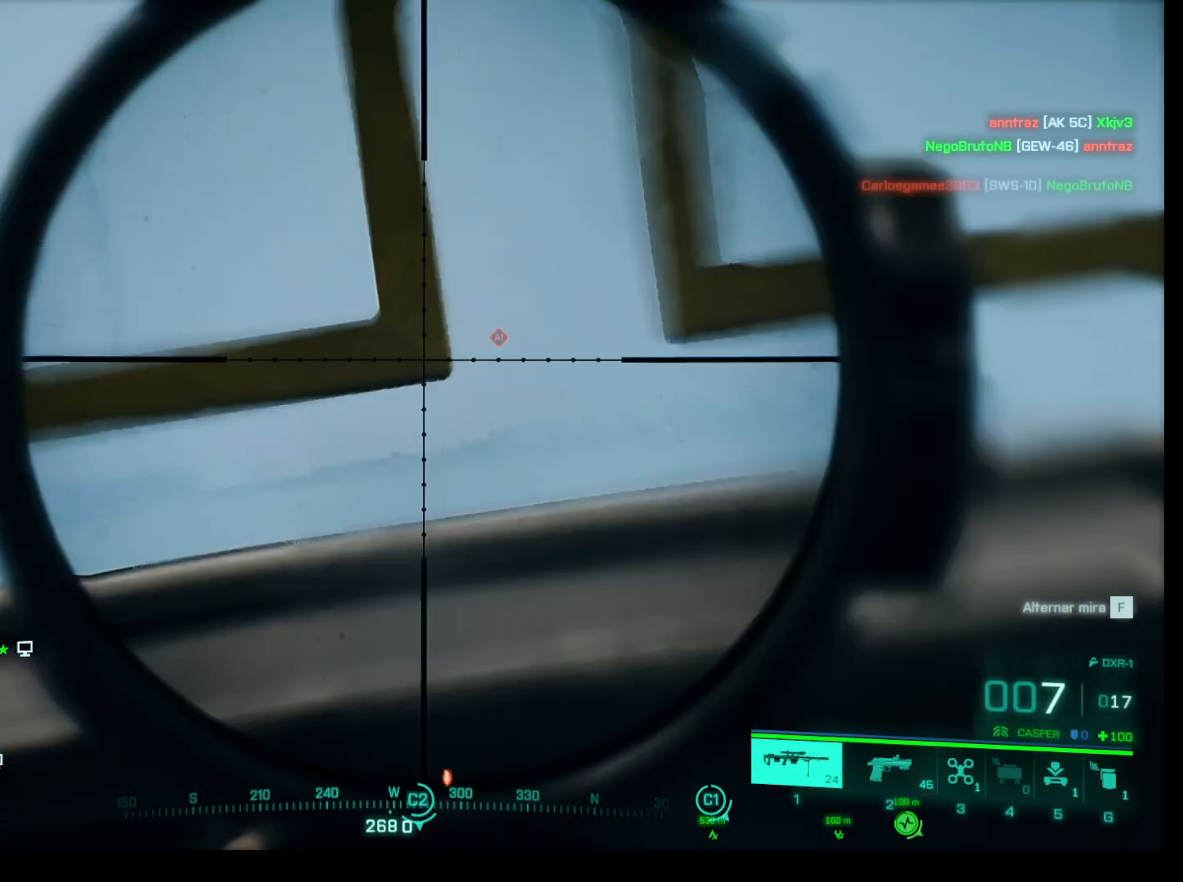
{"keys": ["shift"], "mouse": ["right"], "events": [[83, "mouse_left", "up"]]}
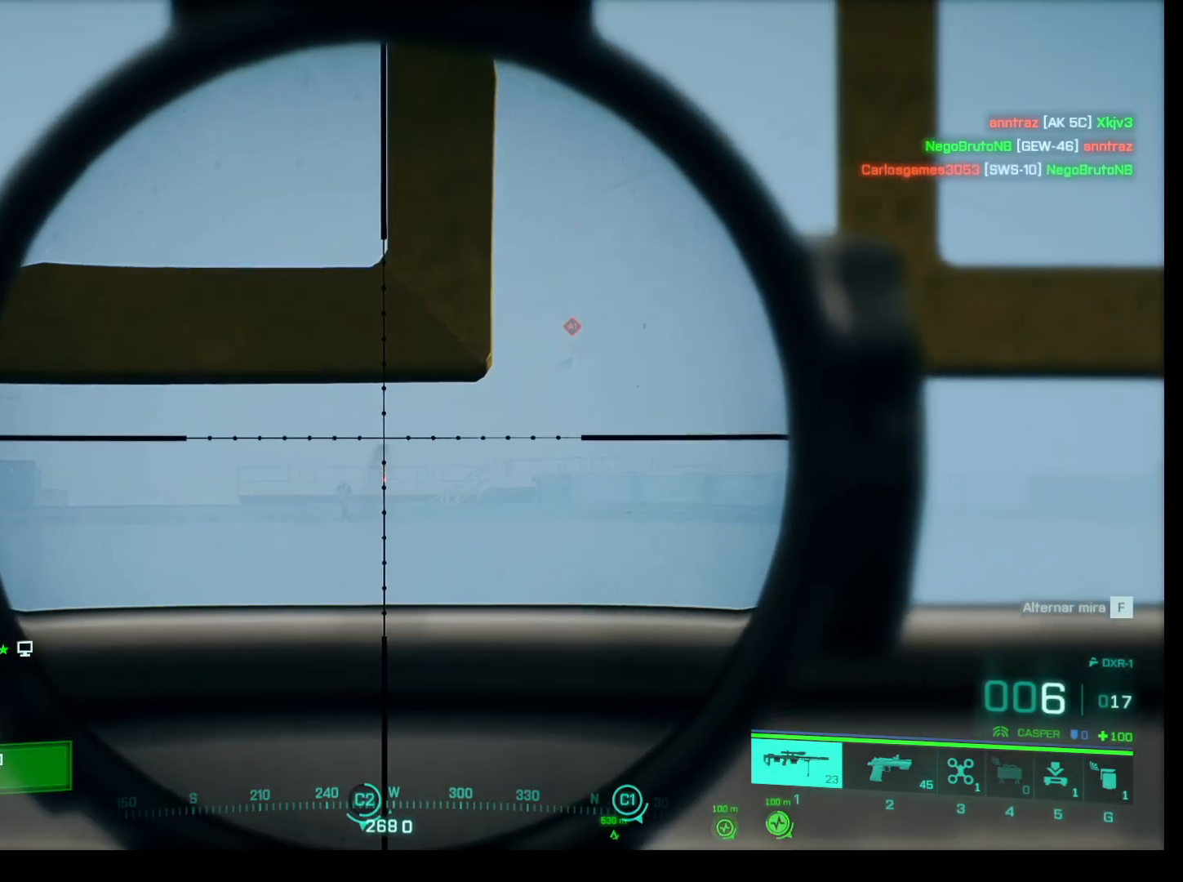
{"keys": ["shift"], "mouse": ["right"], "events": []}
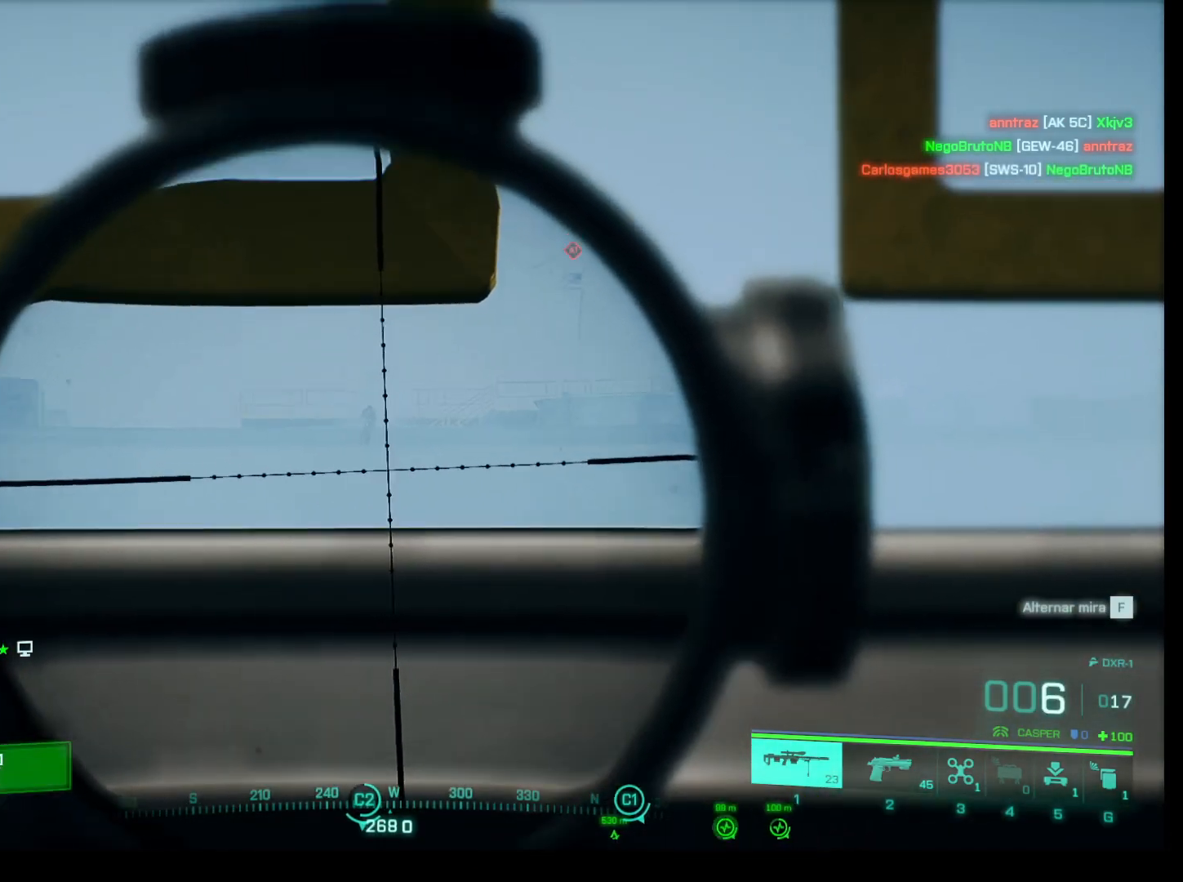
{"keys": ["shift"], "mouse": ["right"], "events": []}
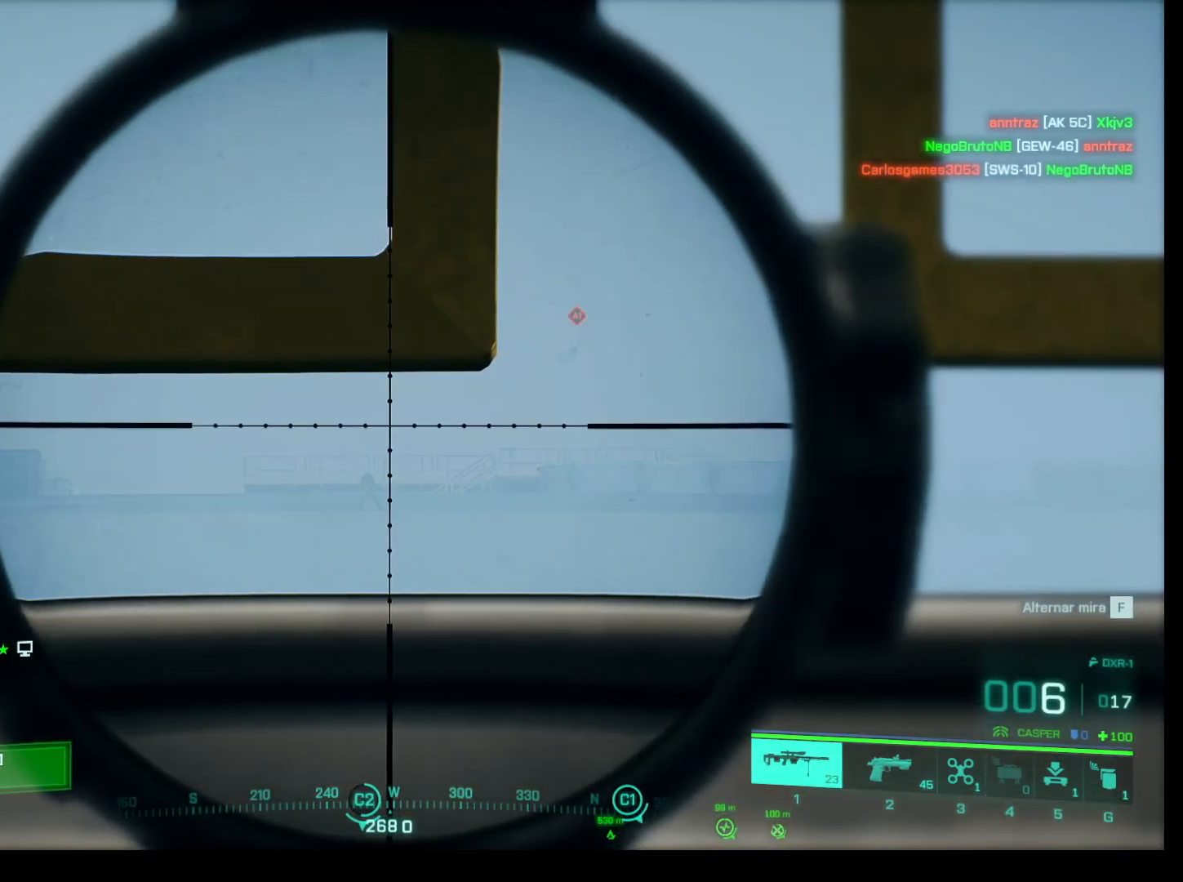
{"keys": ["shift"], "mouse": ["right"], "events": []}
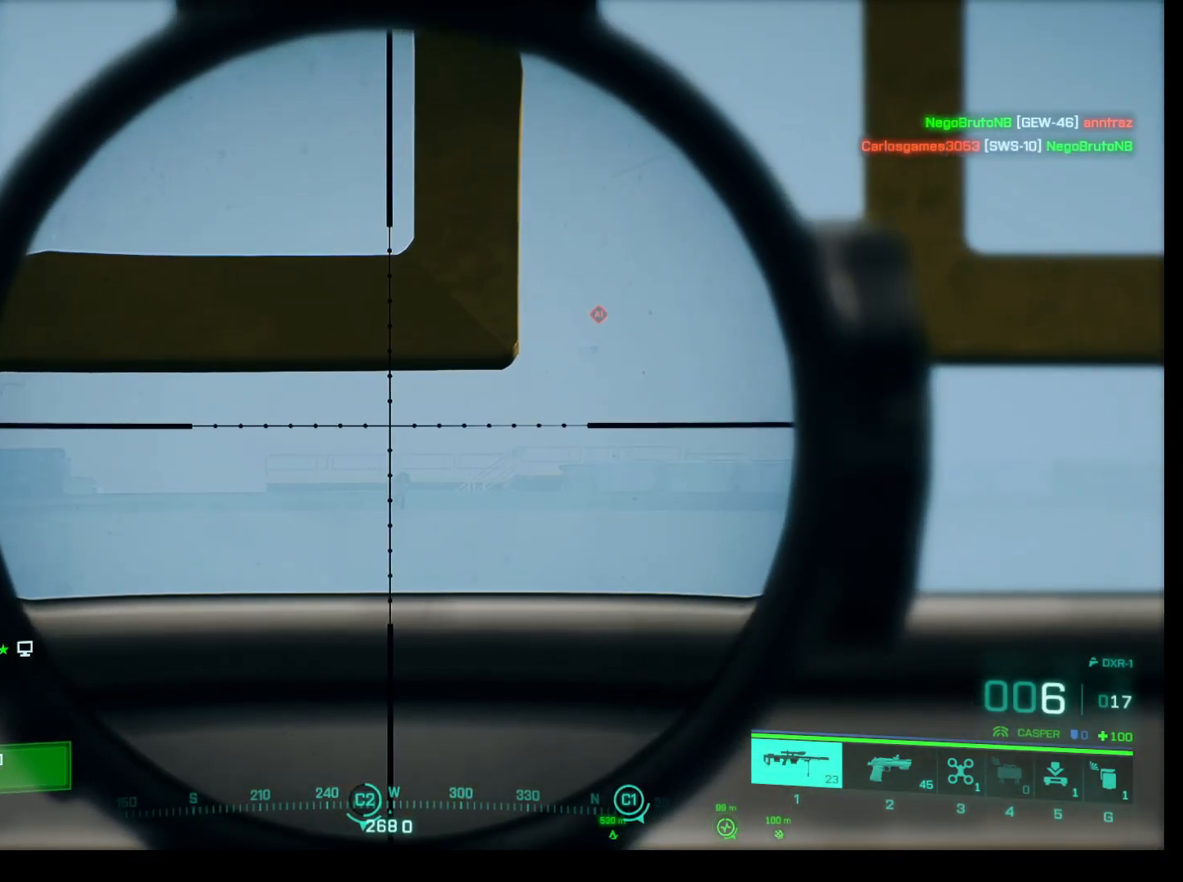
{"keys": ["shift"], "mouse": ["right"], "events": []}
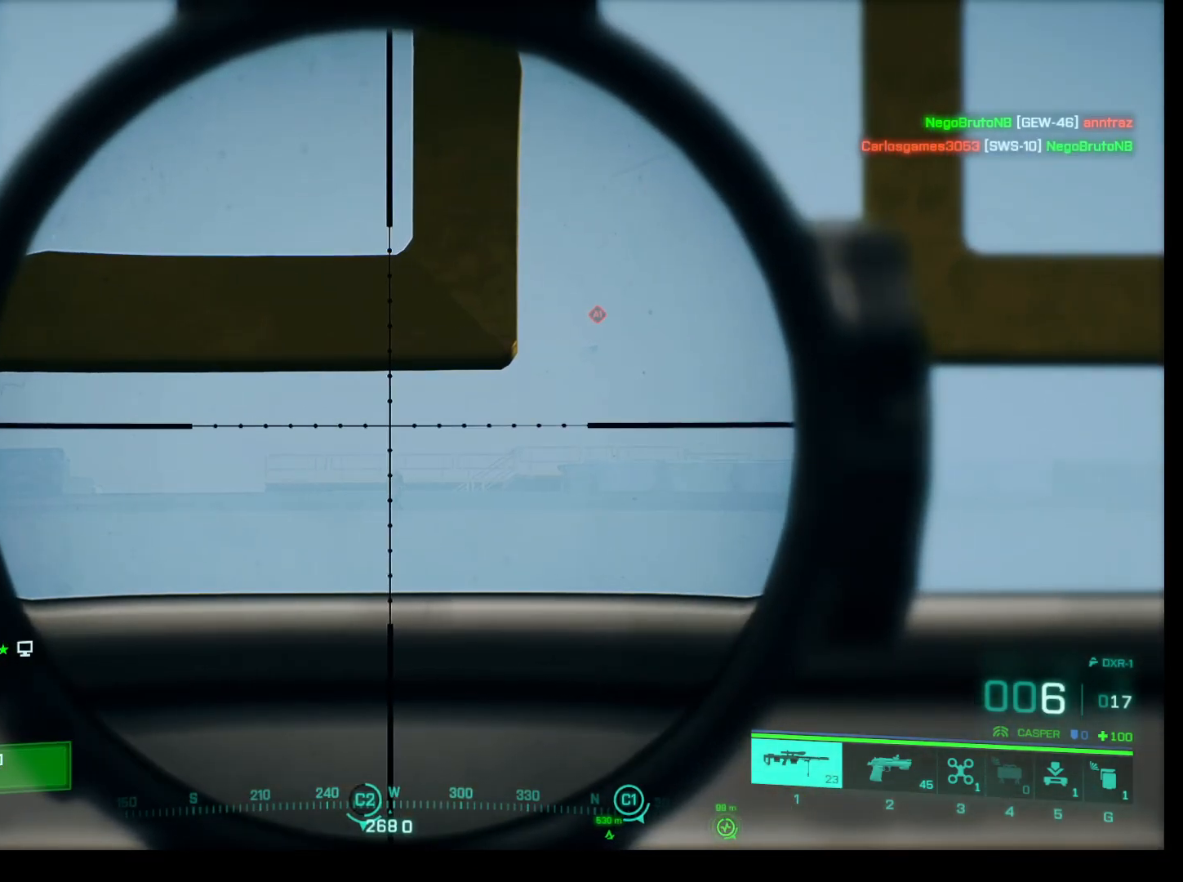
{"keys": ["shift"], "mouse": ["right"], "events": []}
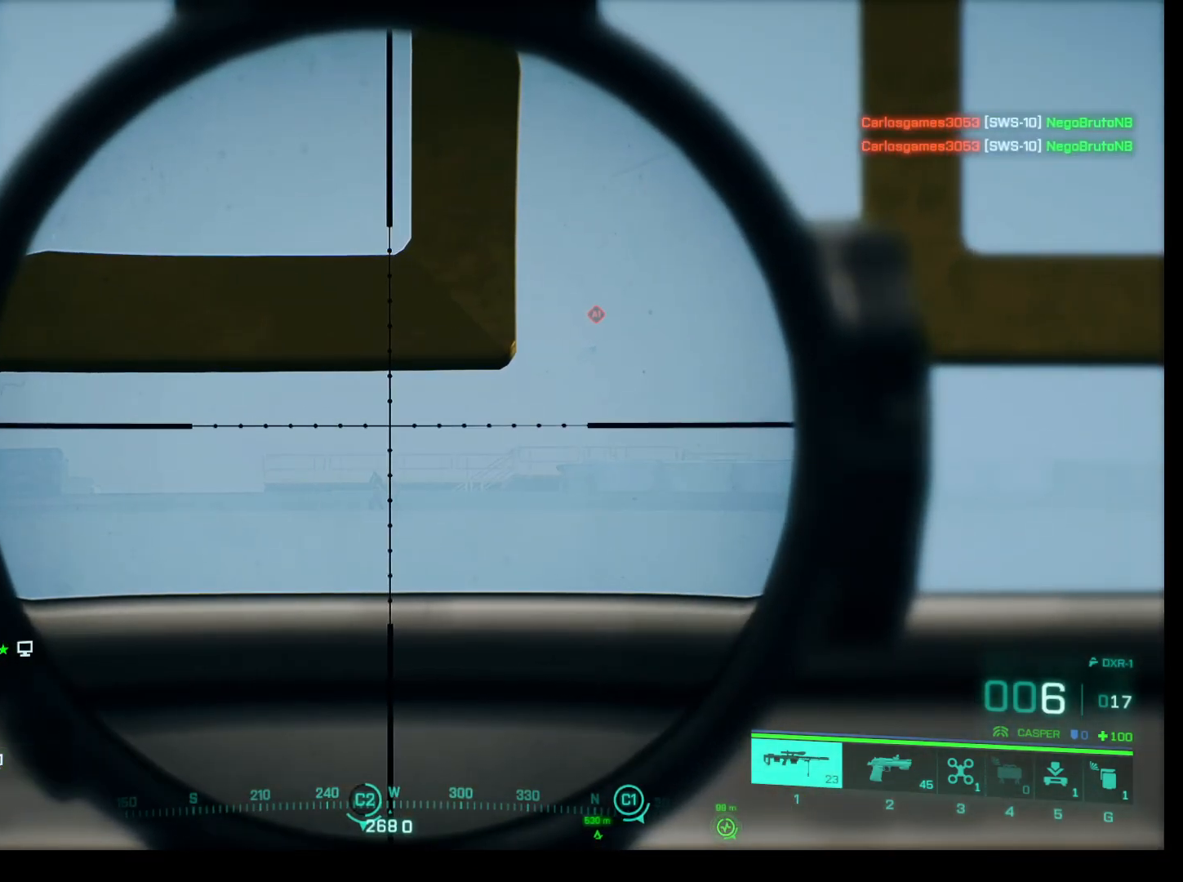
{"keys": ["shift"], "mouse": ["right"], "events": [[233, "mouse_left", "down"], [367, "mouse_left", "up"]]}
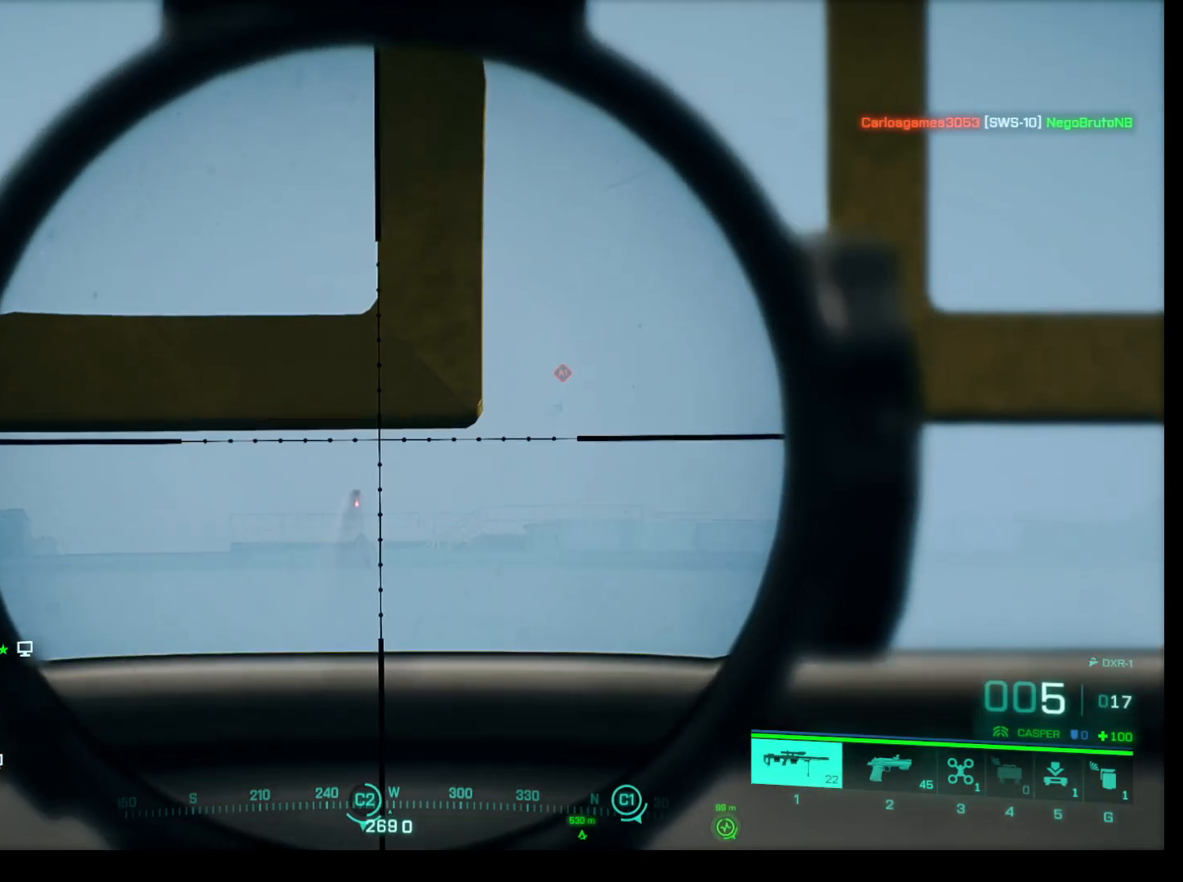
{"keys": ["shift"], "mouse": ["right"], "events": []}
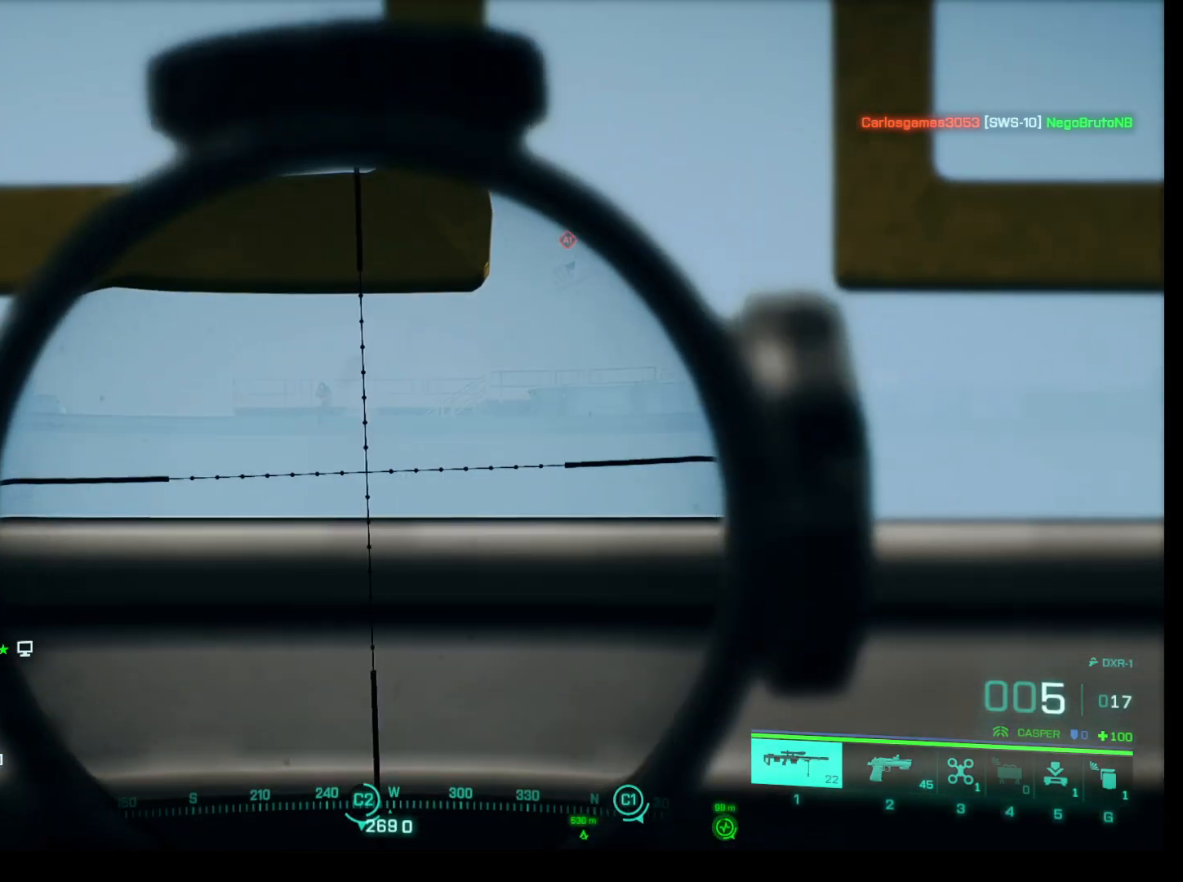
{"keys": ["shift"], "mouse": ["right"], "events": []}
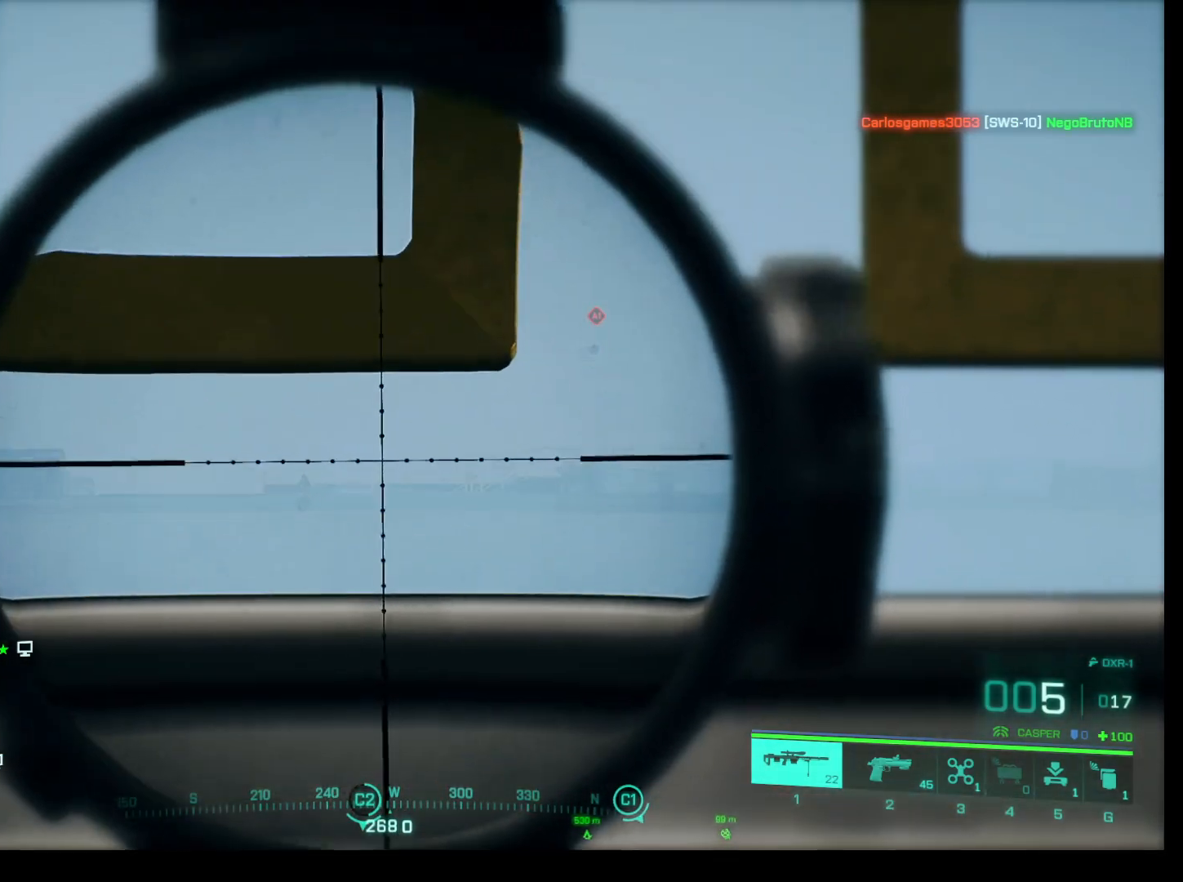
{"keys": ["shift"], "mouse": ["right"], "events": []}
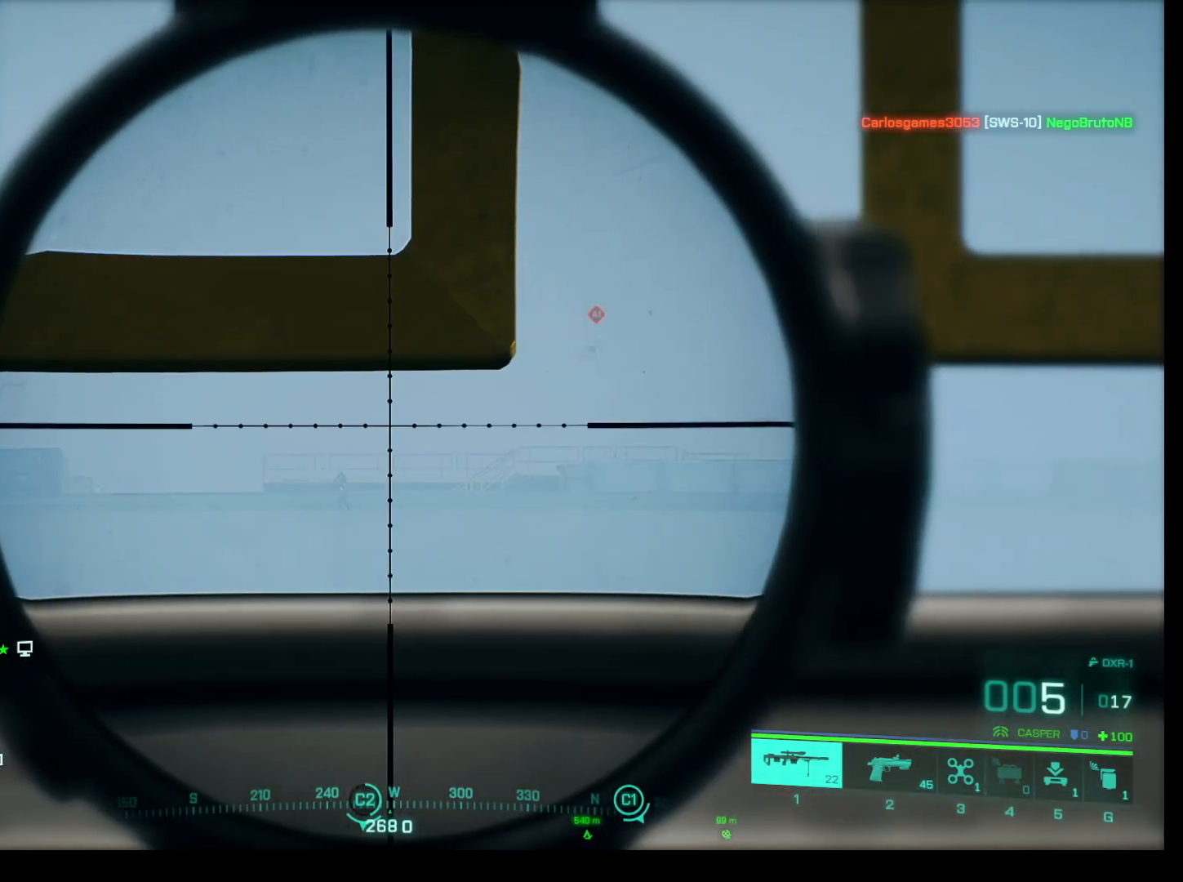
{"keys": ["shift"], "mouse": ["right"], "events": []}
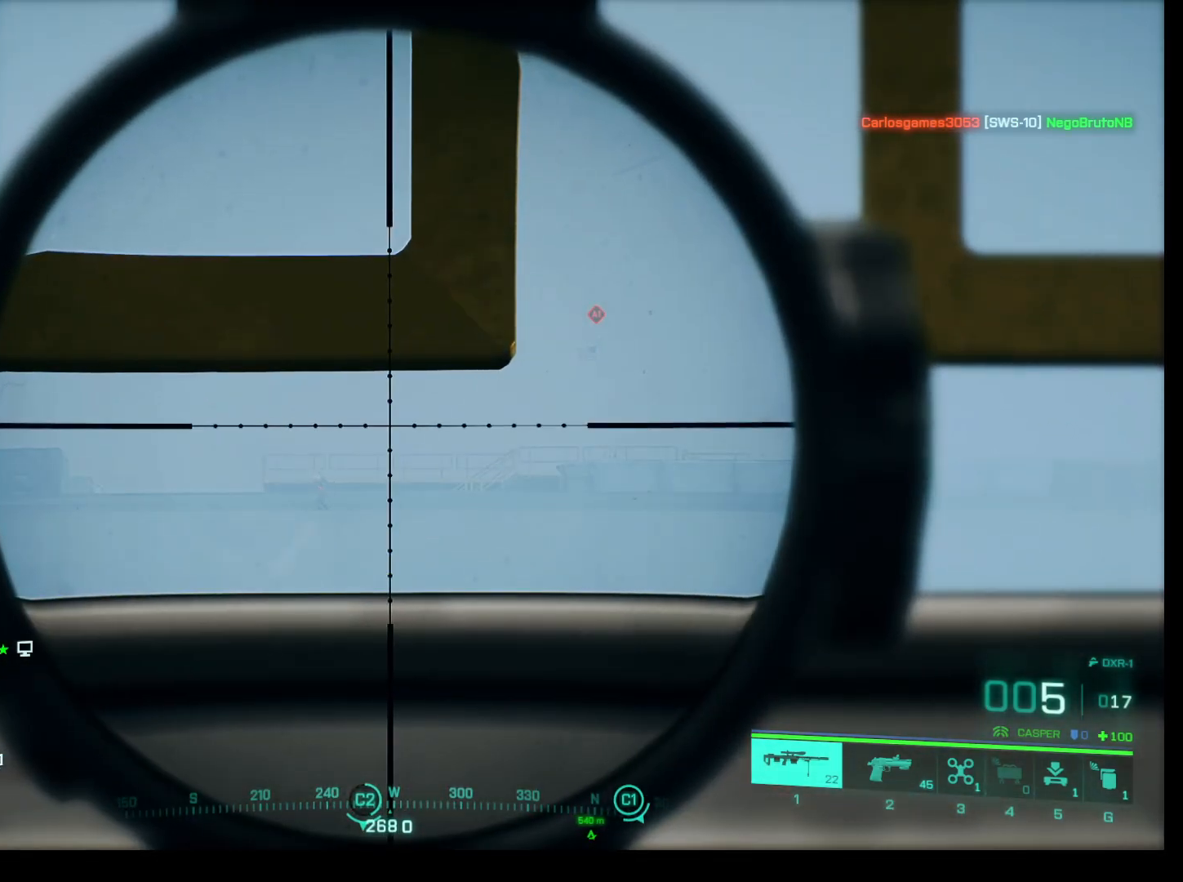
{"keys": ["shift"], "mouse": ["right"], "events": []}
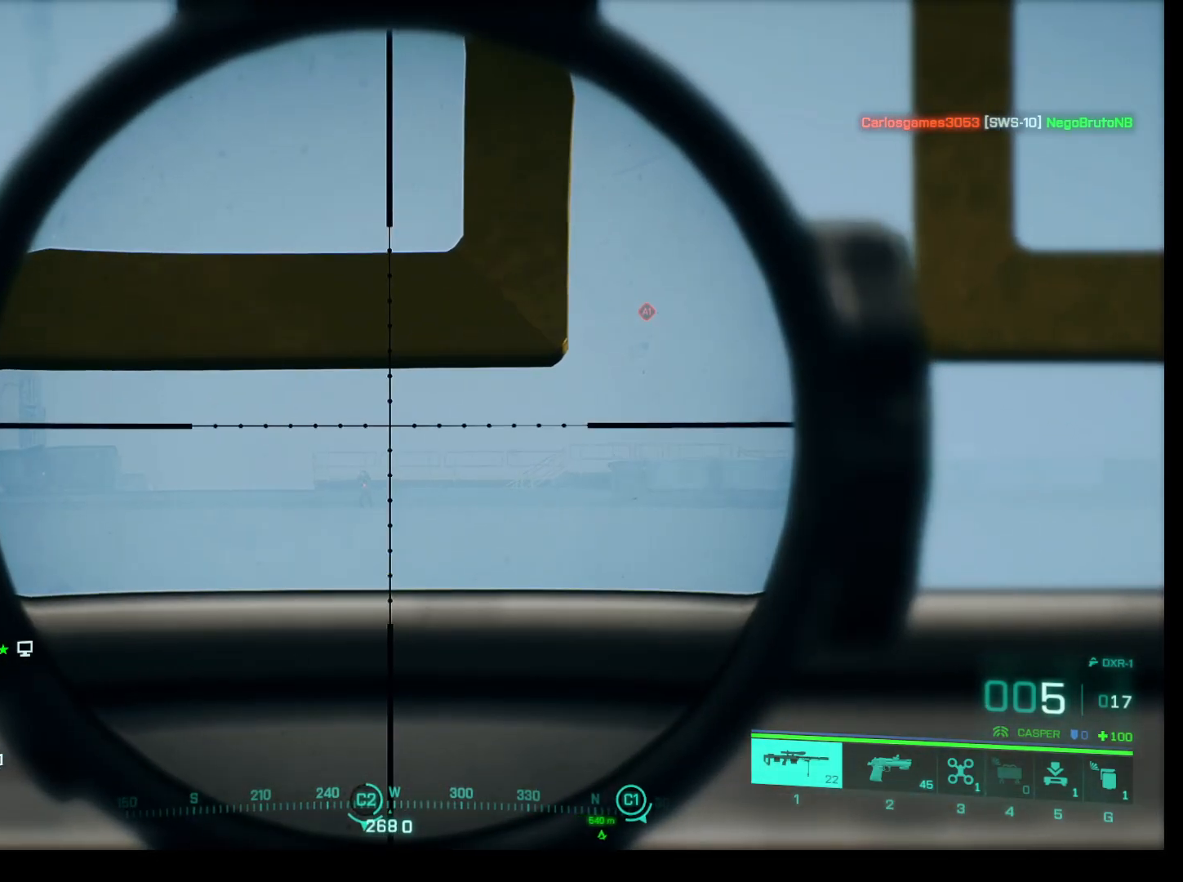
{"keys": ["shift"], "mouse": ["right"], "events": []}
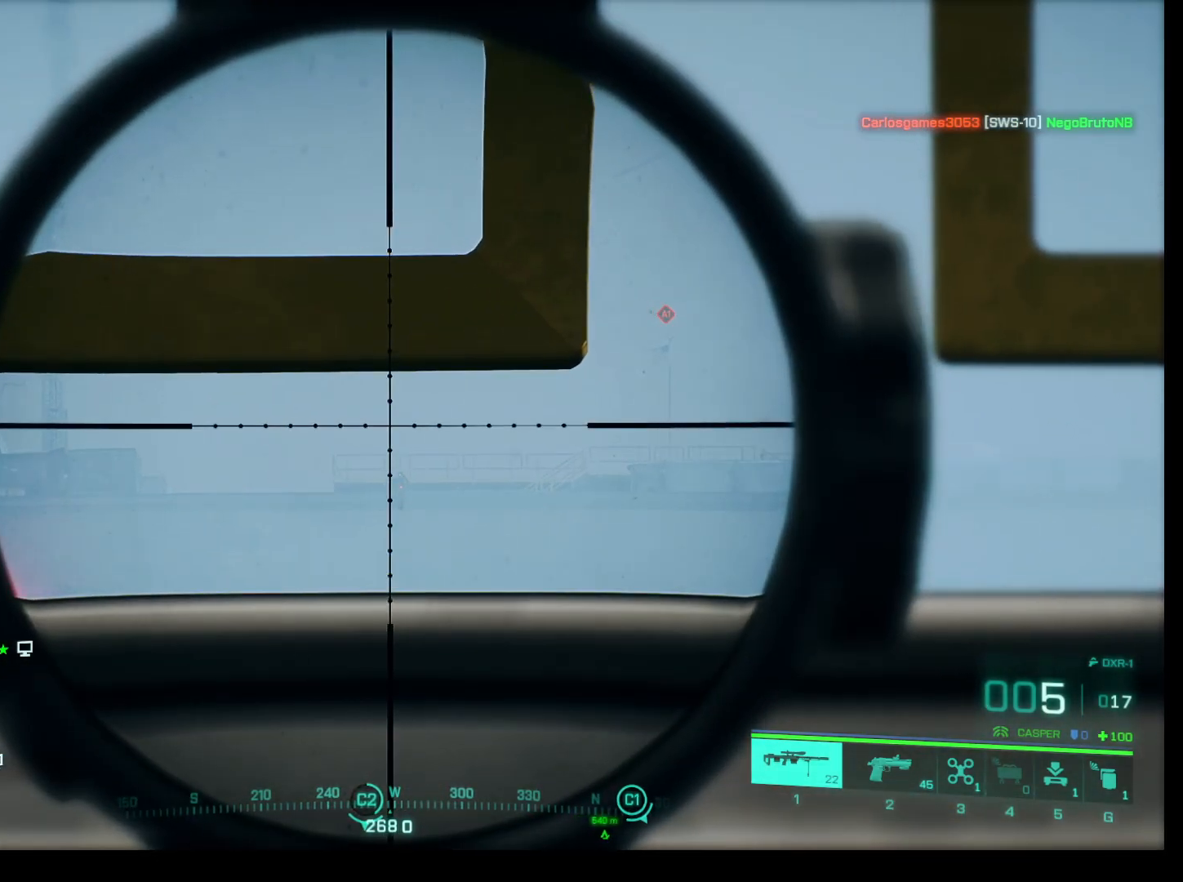
{"keys": ["shift"], "mouse": ["right"], "events": []}
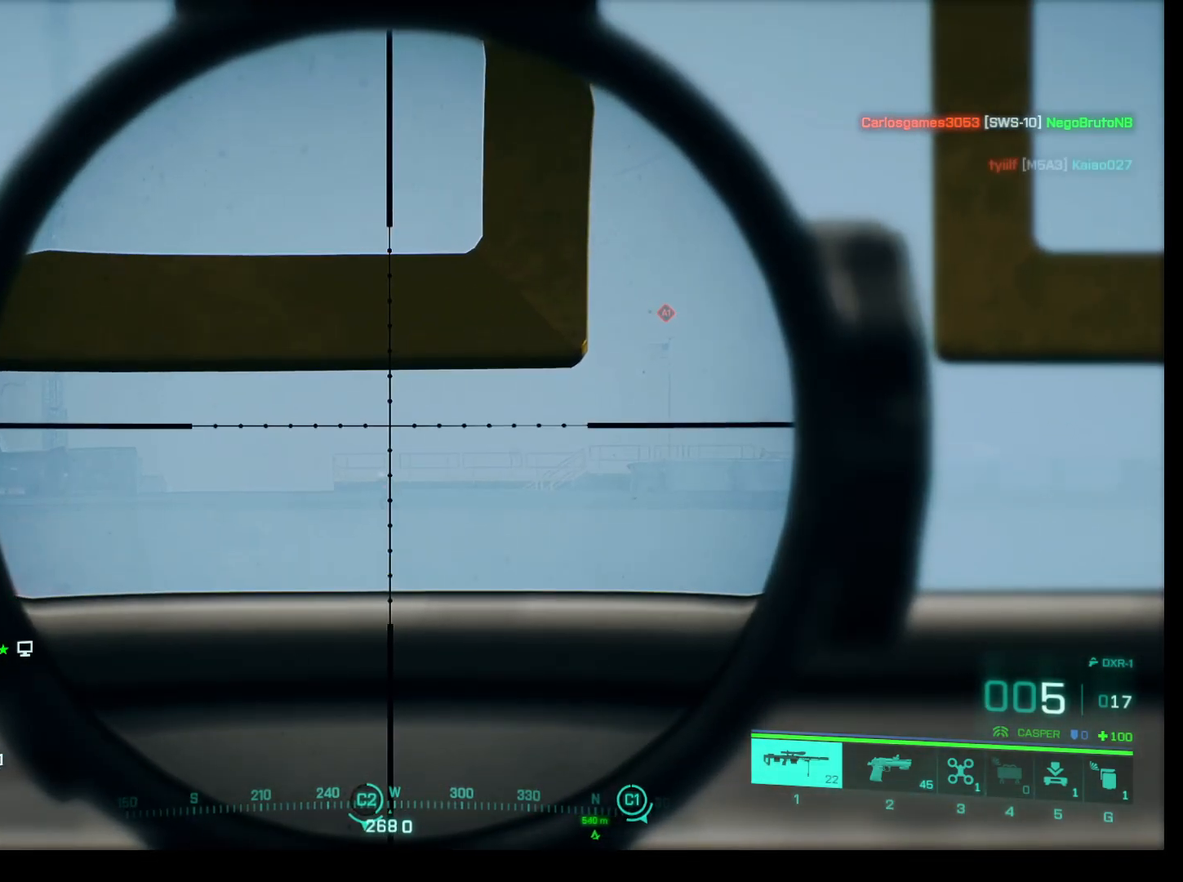
{"keys": ["shift"], "mouse": ["right"], "events": []}
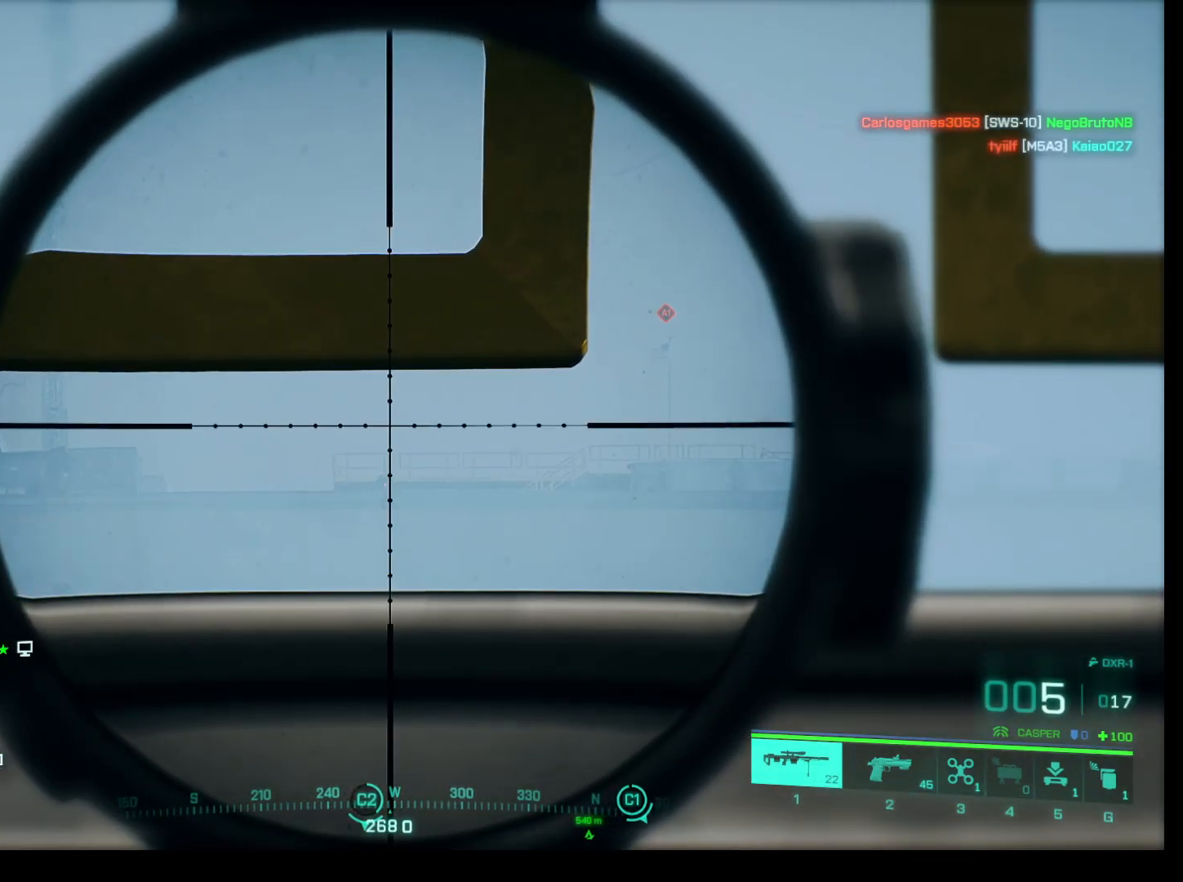
{"keys": ["shift"], "mouse": ["right"], "events": []}
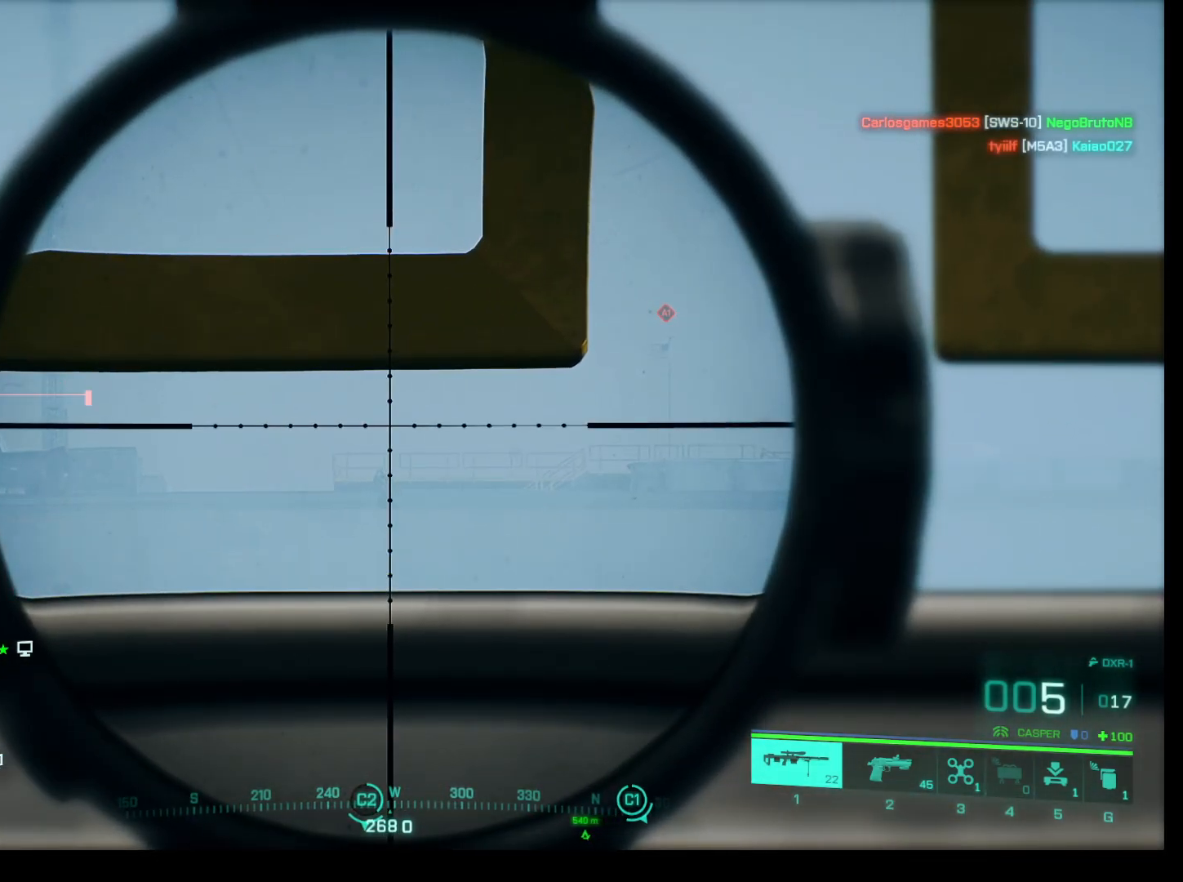
{"keys": ["shift"], "mouse": ["right"], "events": []}
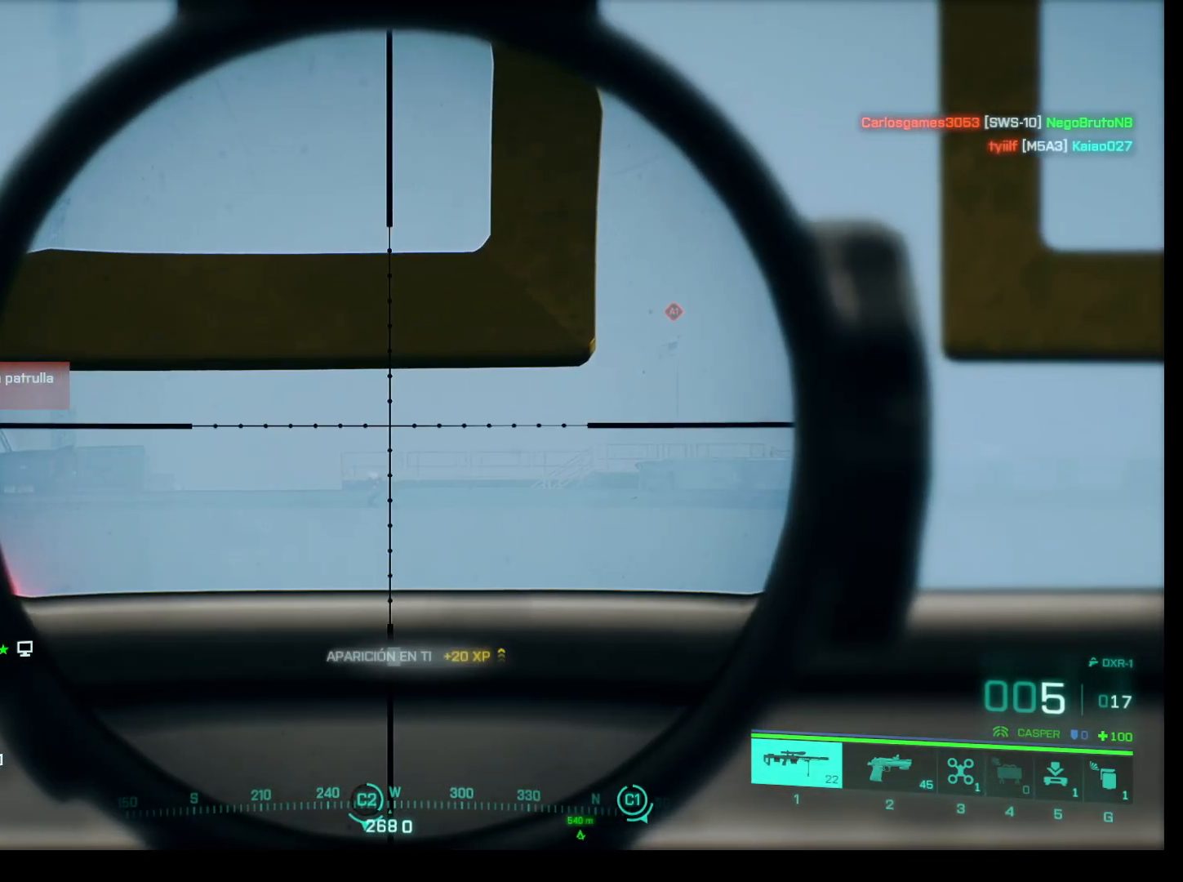
{"keys": ["shift"], "mouse": ["right"], "events": []}
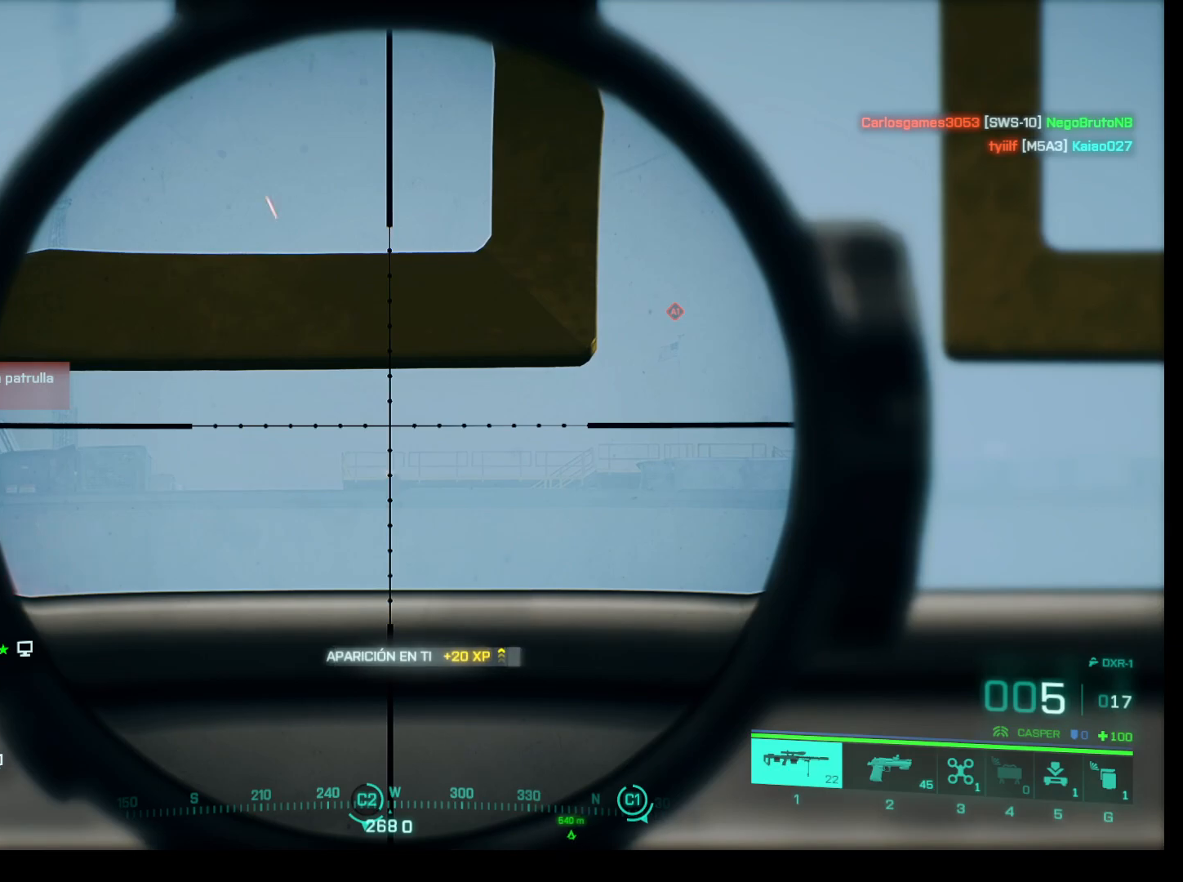
{"keys": ["shift"], "mouse": ["right"], "events": []}
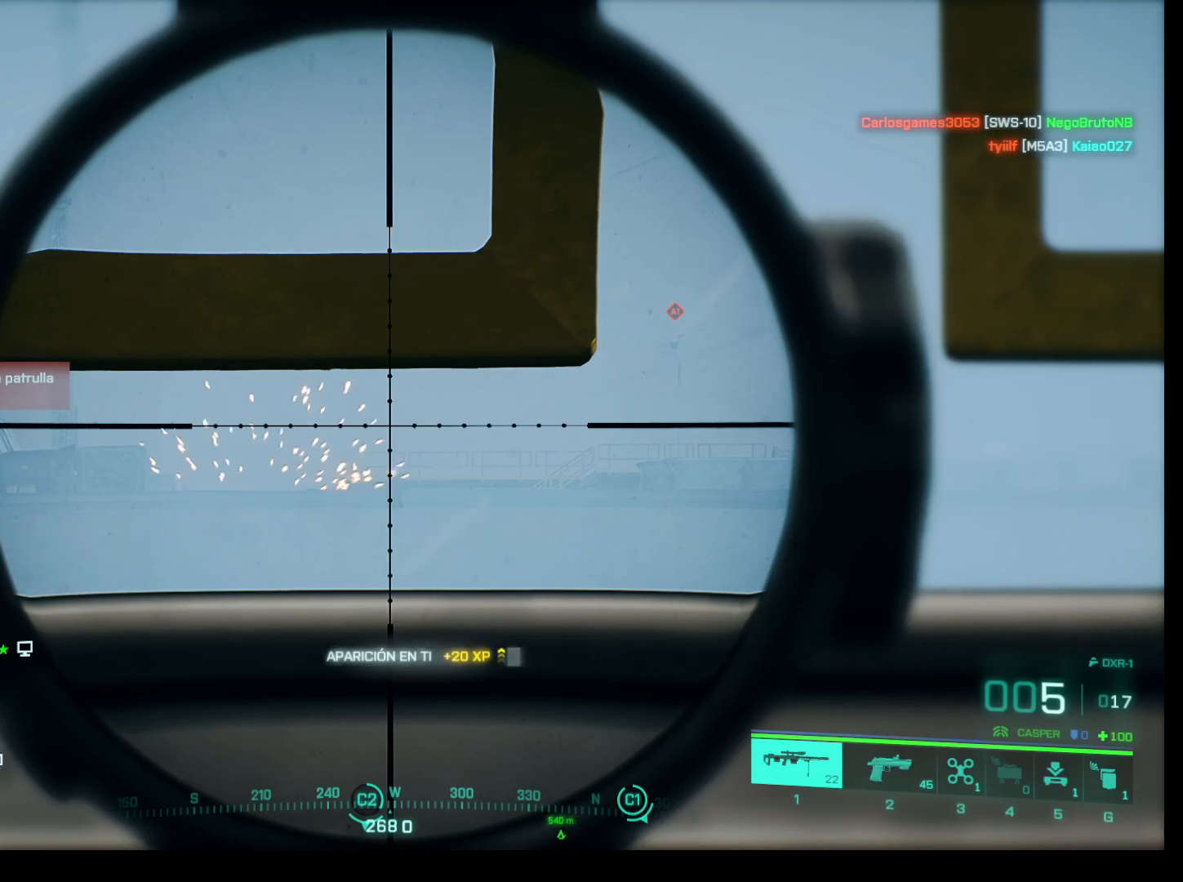
{"keys": ["shift"], "mouse": ["left", "right"], "events": [[483, "mouse_left", "down"]]}
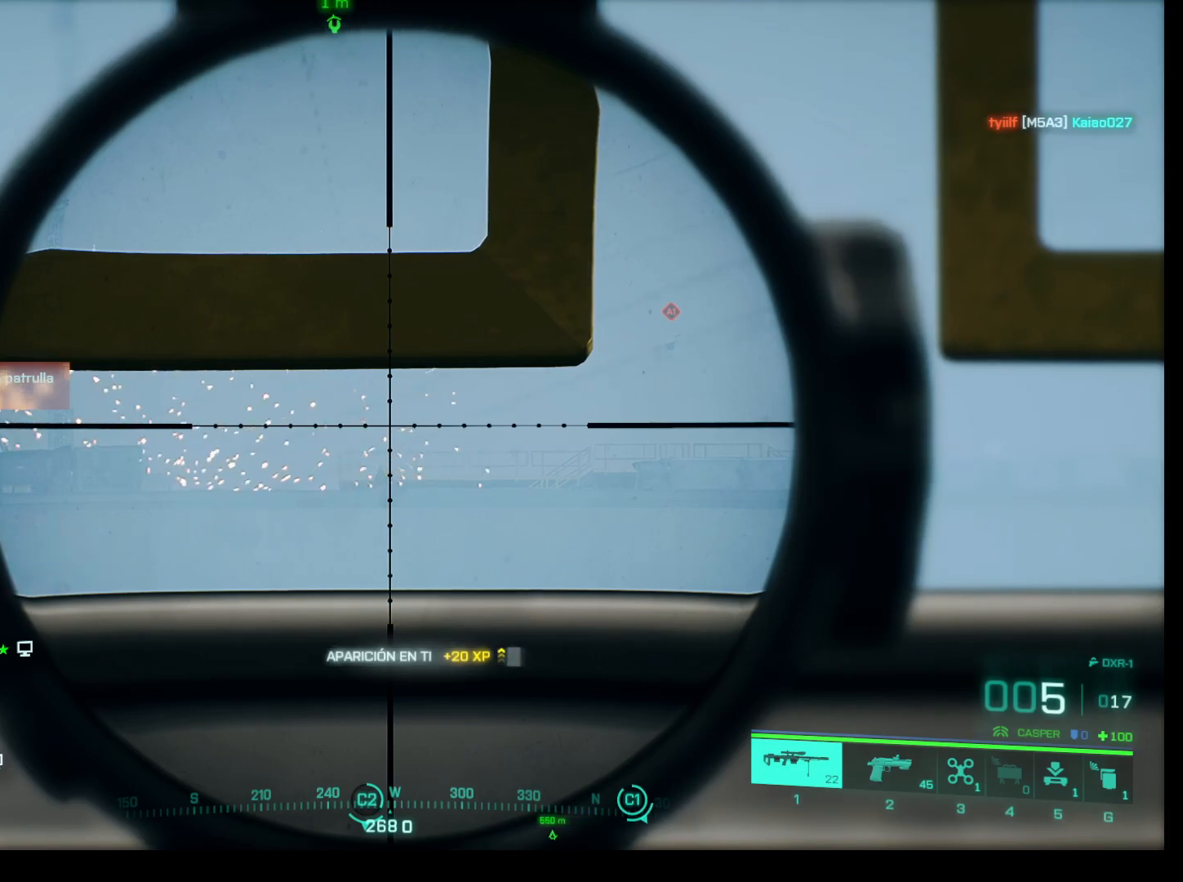
{"keys": ["shift"], "mouse": ["right"], "events": [[117, "mouse_left", "up"]]}
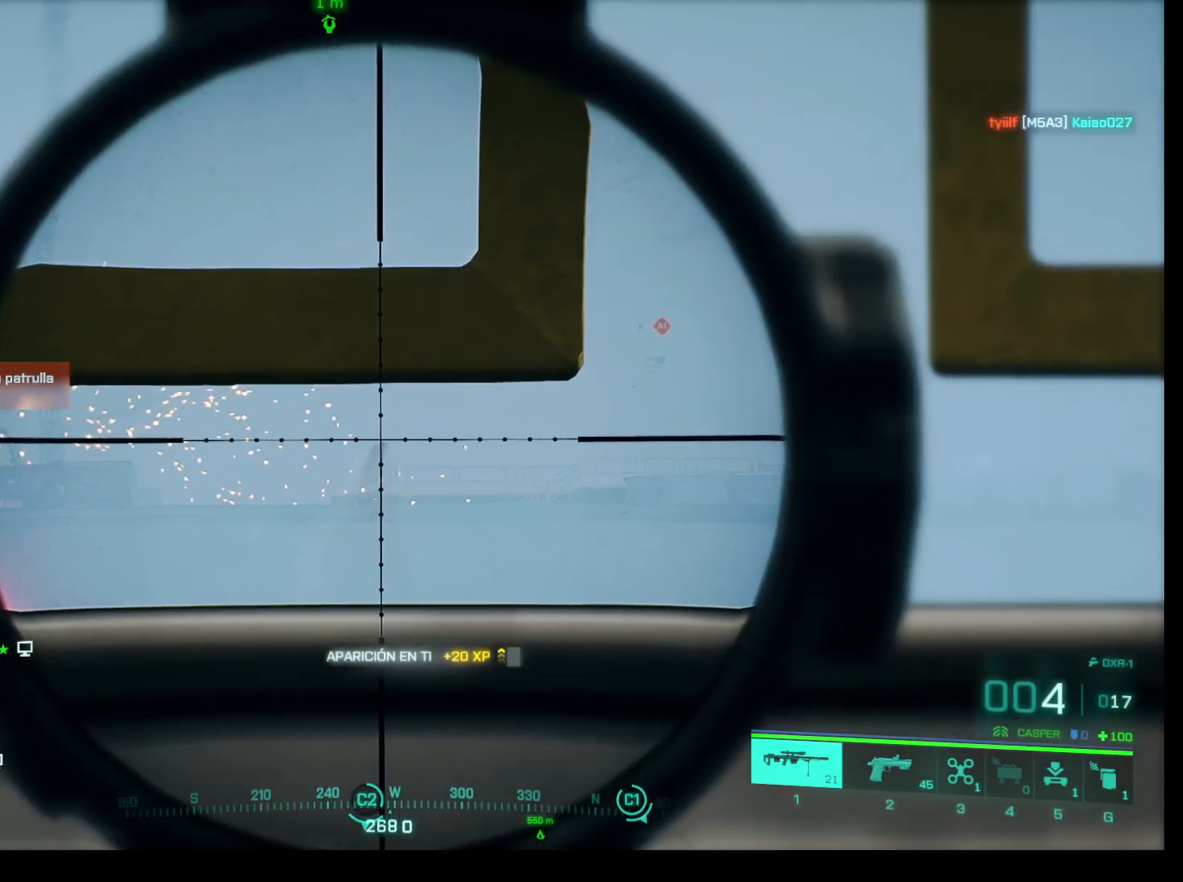
{"keys": ["shift"], "mouse": ["right"], "events": []}
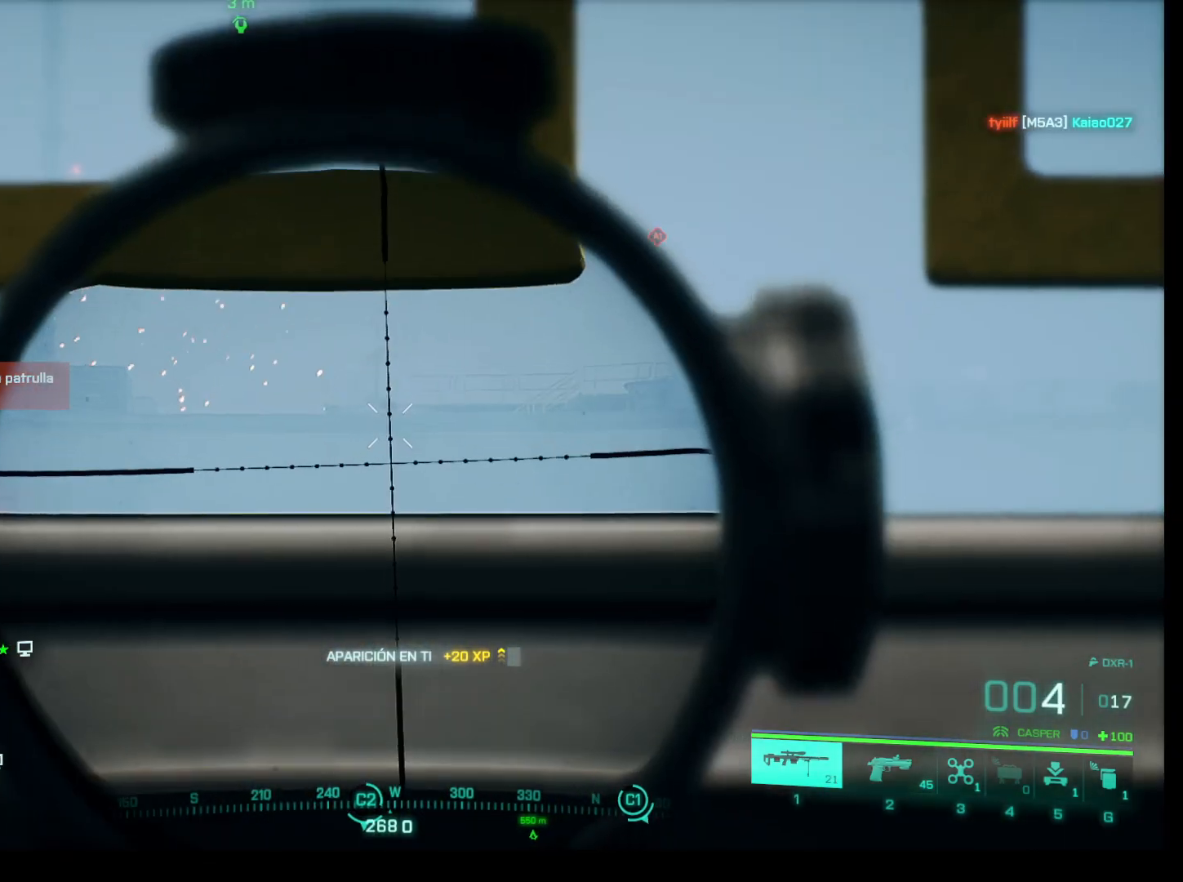
{"keys": ["shift"], "mouse": ["right"], "events": []}
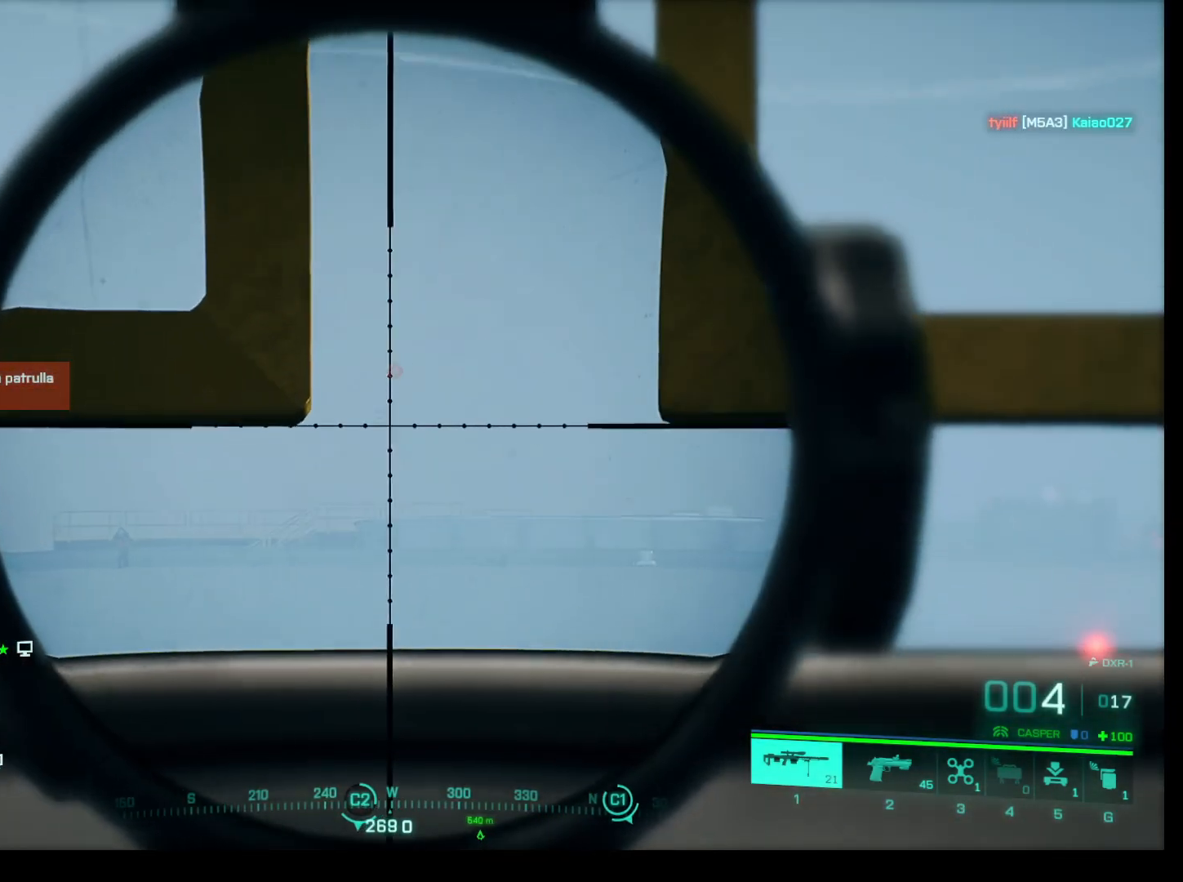
{"keys": ["shift"], "mouse": ["right"], "events": []}
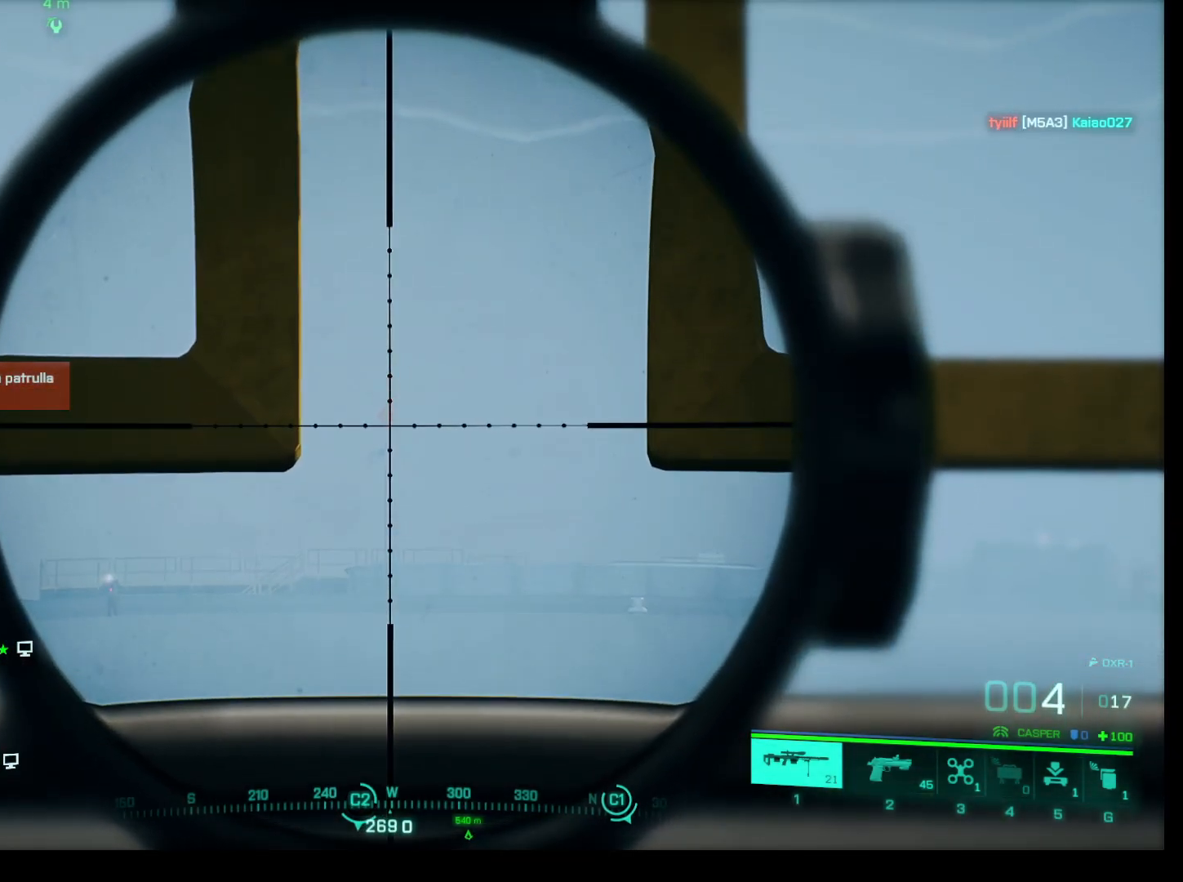
{"keys": ["shift"], "mouse": ["right"], "events": [[233, "q", "down"], [367, "q", "up"]]}